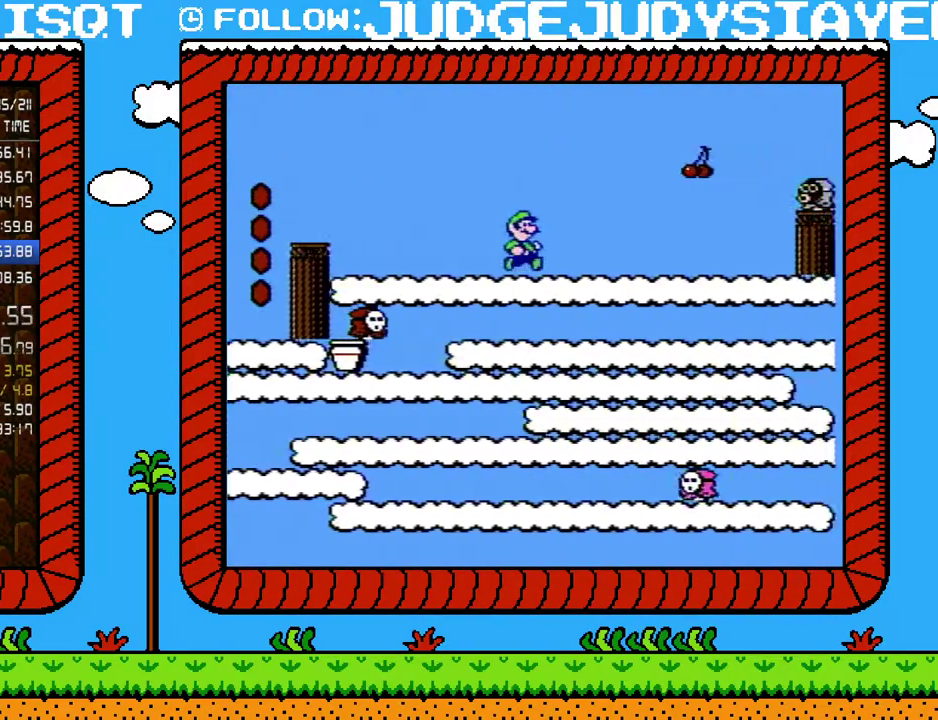
Gameplay with a controller (Nintendo layout); each line is a JSON object with the inputs held at the frame after it. "events" lists button and stick changes between this image and that frame as [ms after this image, input, new state], when the widget could be followed in between. Not read: L3 R3.
{"buttons": ["B", "DPAD_RIGHT"], "events": [[250, "A", "down"], [467, "A", "up"]]}
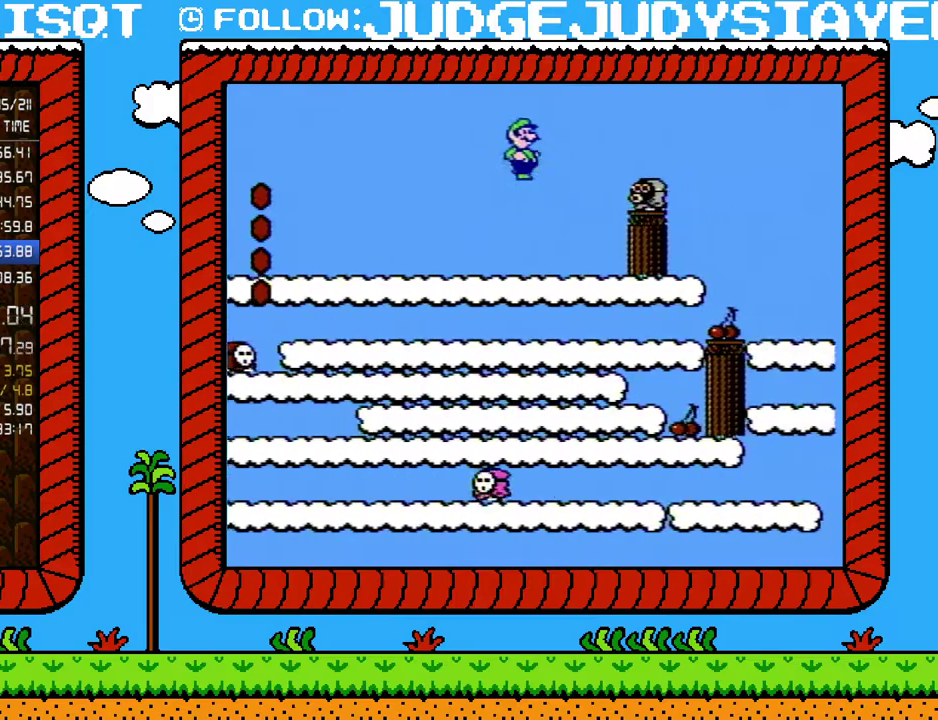
{"buttons": ["B", "DPAD_RIGHT"], "events": []}
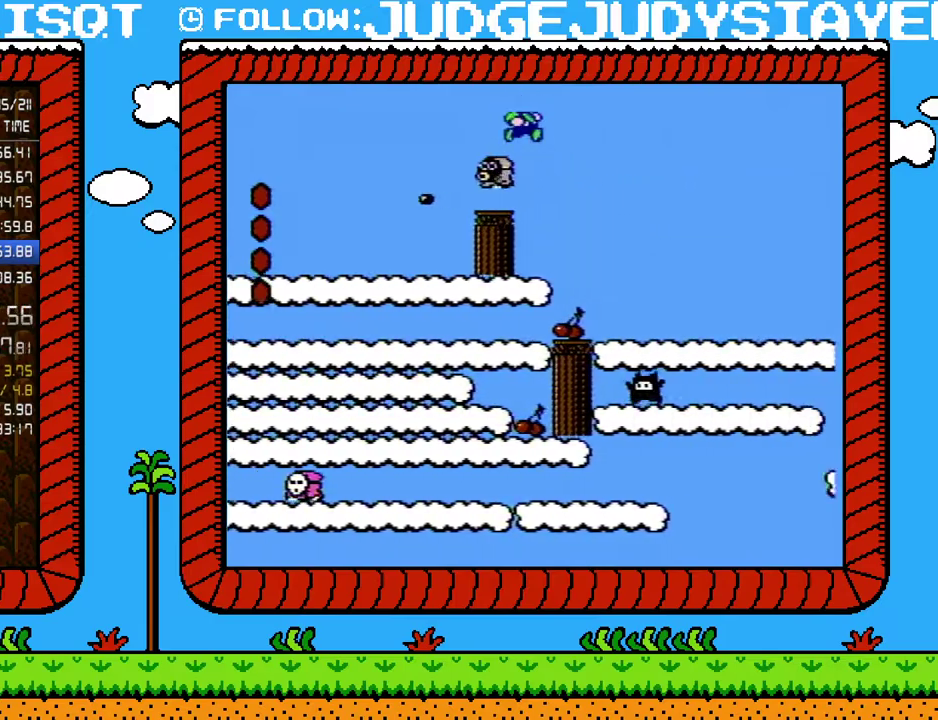
{"buttons": ["A", "B", "DPAD_RIGHT"], "events": [[50, "A", "down"]]}
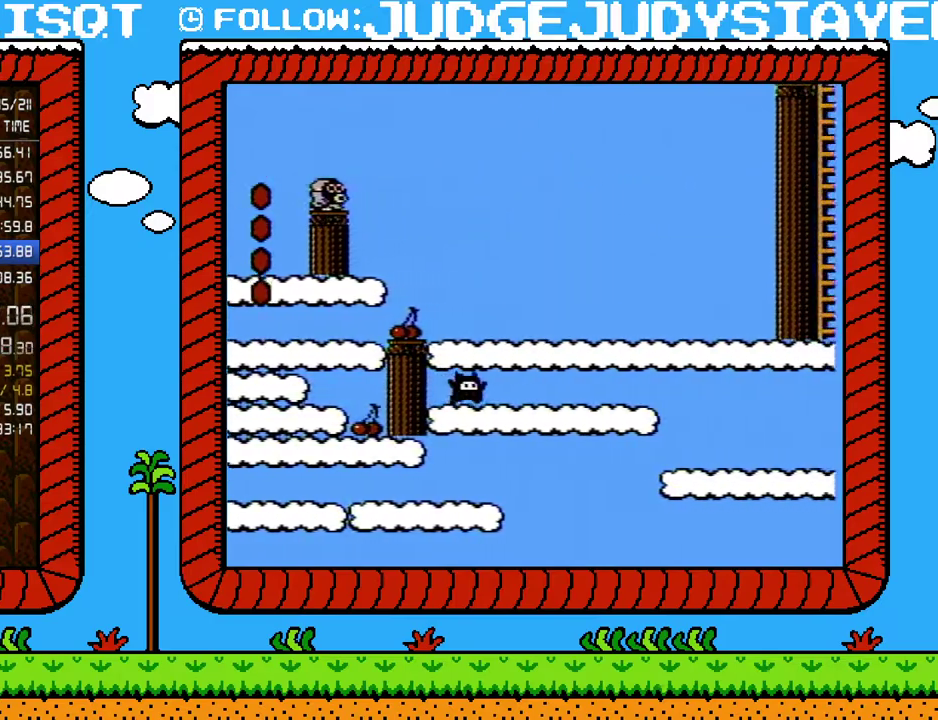
{"buttons": ["A", "B", "DPAD_RIGHT"], "events": []}
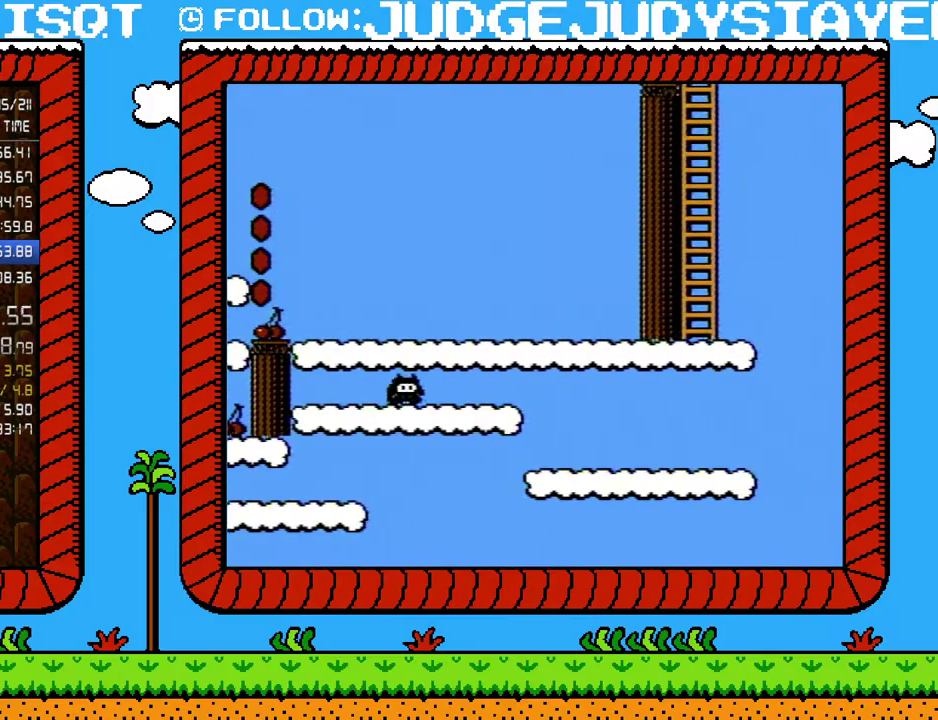
{"buttons": ["B", "DPAD_UP", "DPAD_LEFT"], "events": [[250, "A", "up"], [383, "DPAD_UP", "down"], [417, "DPAD_RIGHT", "up"], [433, "DPAD_LEFT", "down"]]}
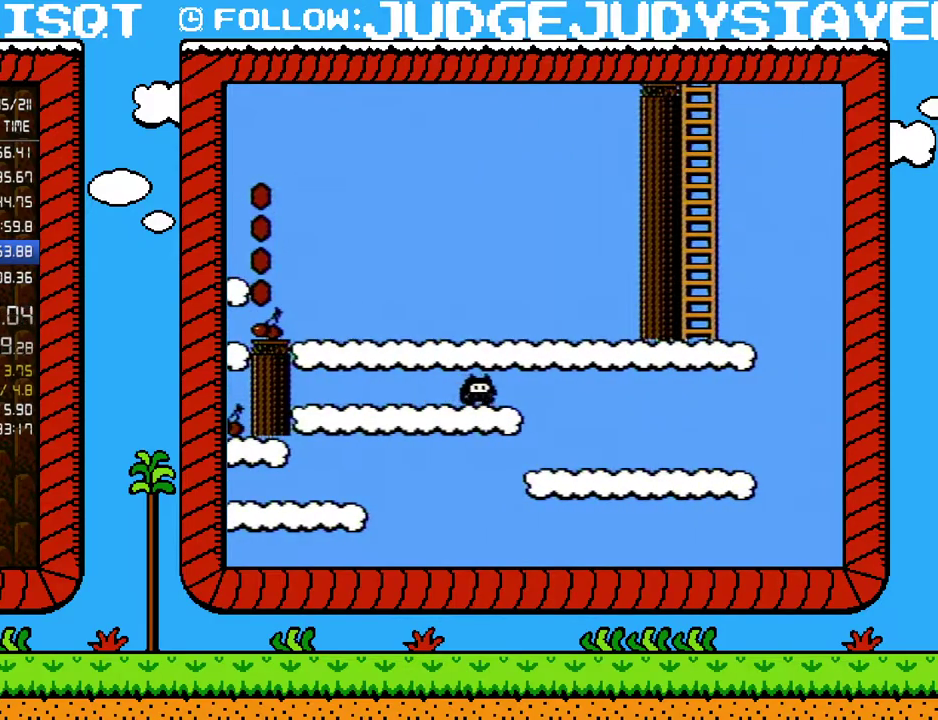
{"buttons": ["B", "DPAD_UP", "DPAD_LEFT"], "events": []}
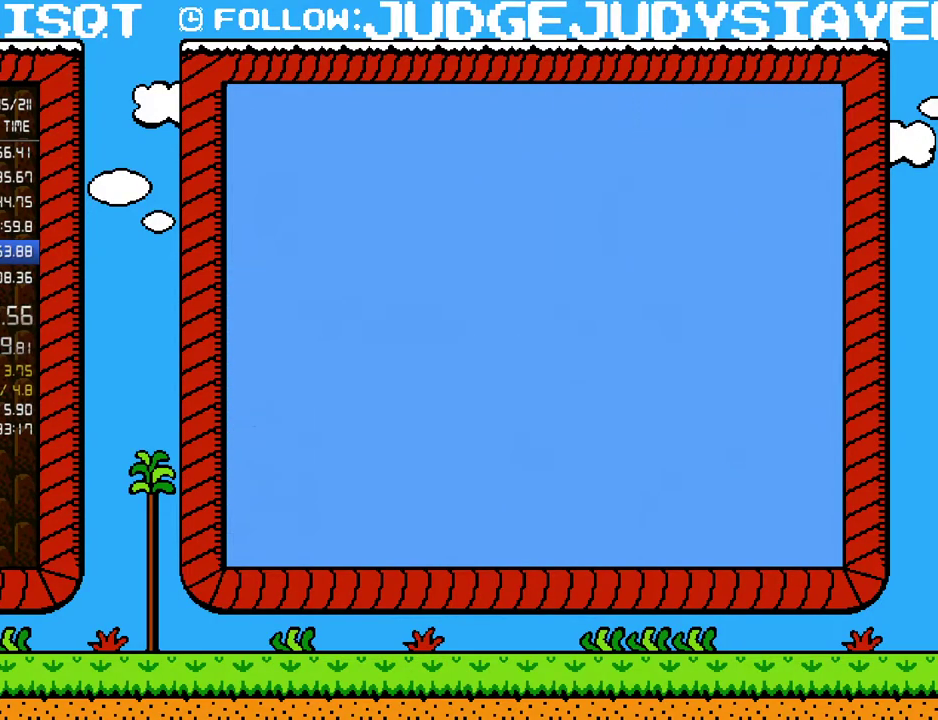
{"buttons": ["B"], "events": [[183, "DPAD_LEFT", "up"], [433, "DPAD_UP", "up"]]}
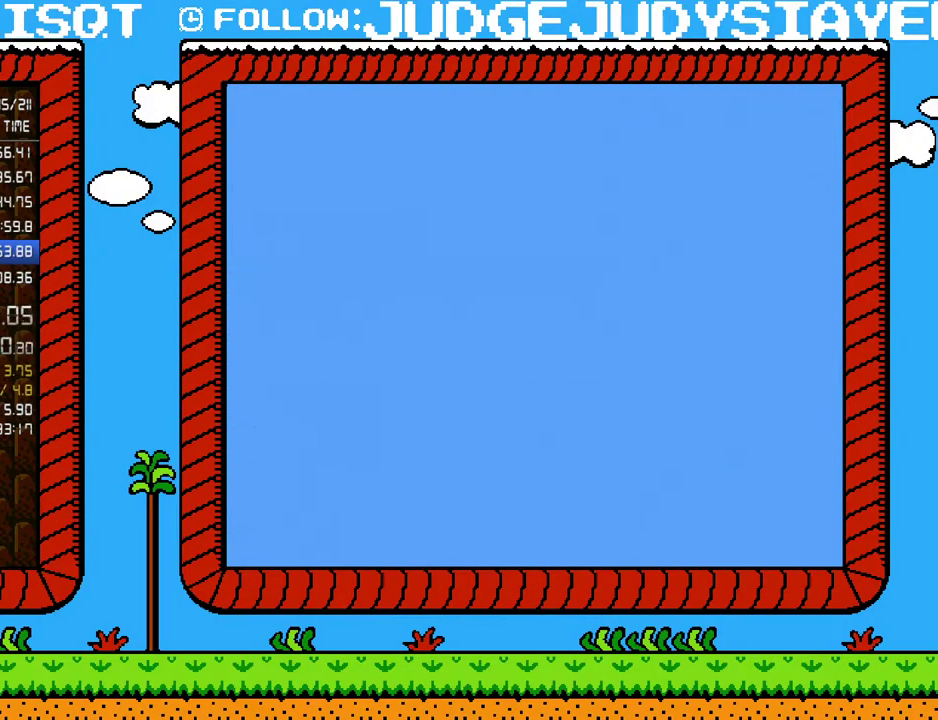
{"buttons": ["B", "DPAD_UP"], "events": [[283, "DPAD_UP", "down"]]}
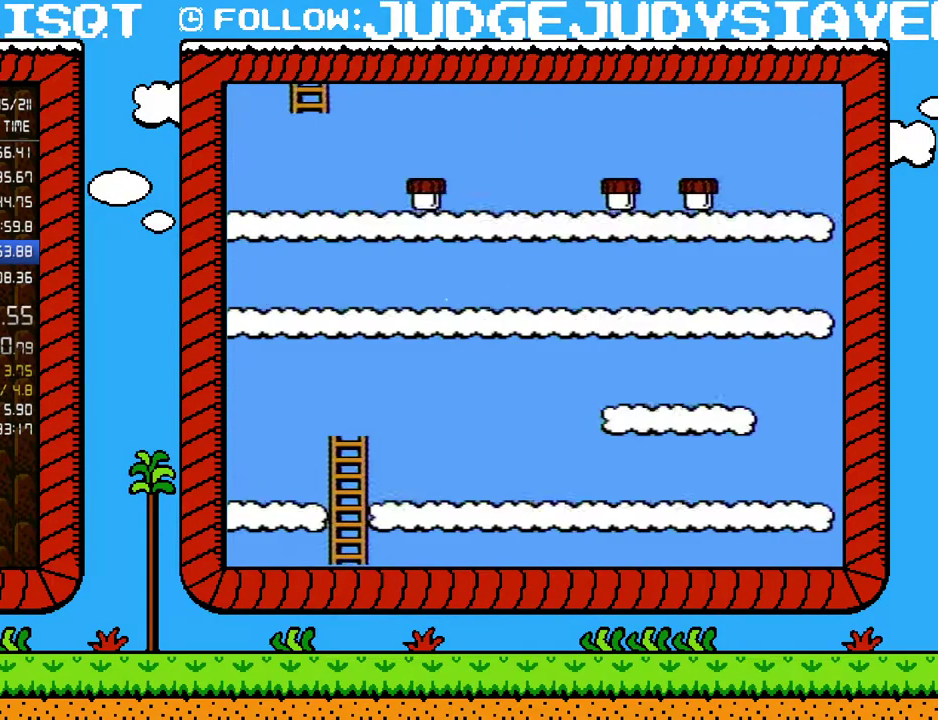
{"buttons": ["B", "DPAD_UP"], "events": []}
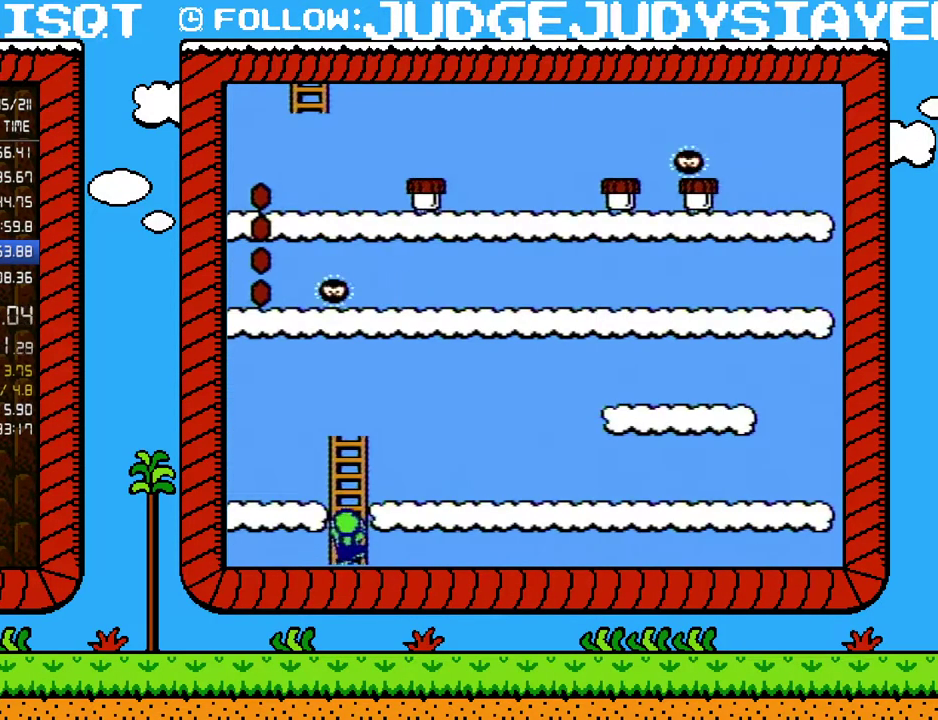
{"buttons": ["B", "DPAD_UP"], "events": []}
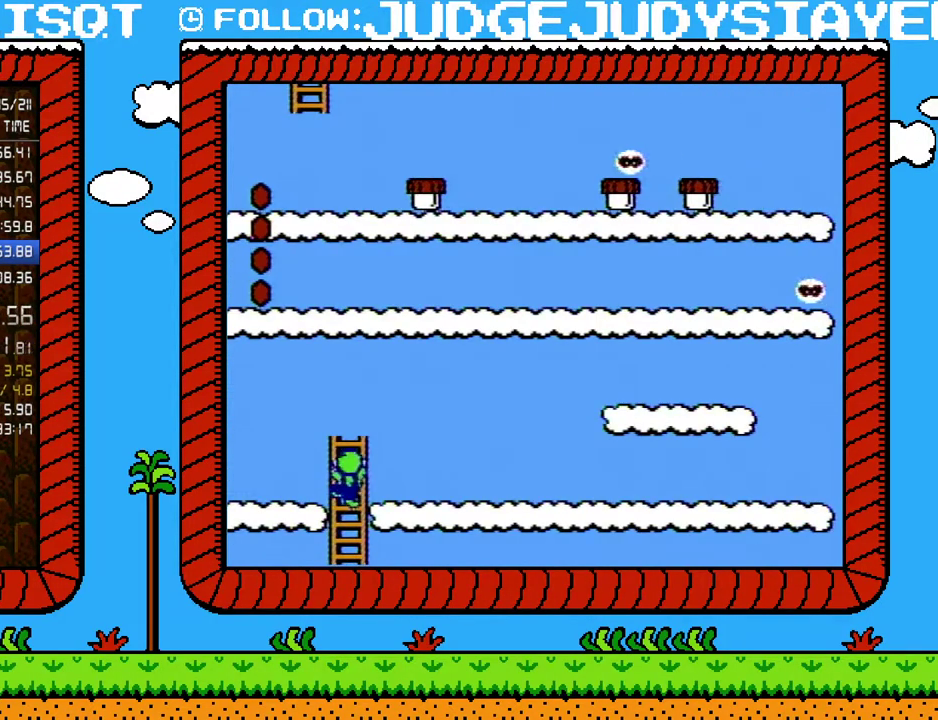
{"buttons": ["A", "B", "DPAD_UP", "DPAD_LEFT"], "events": [[317, "DPAD_LEFT", "down"], [483, "A", "down"]]}
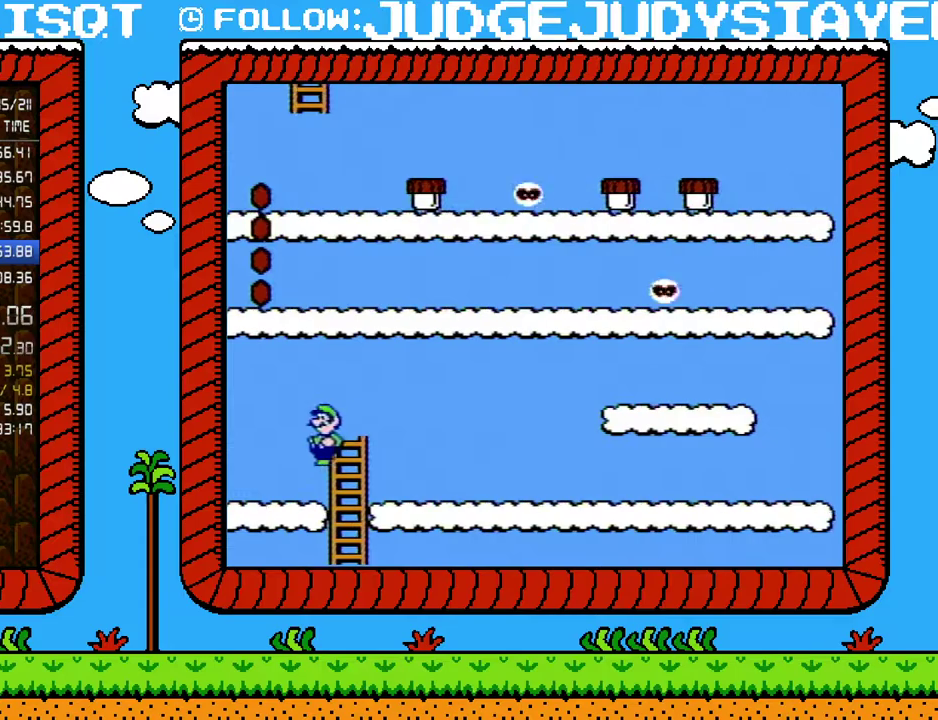
{"buttons": ["B", "DPAD_LEFT"], "events": [[233, "DPAD_UP", "up"], [317, "A", "up"]]}
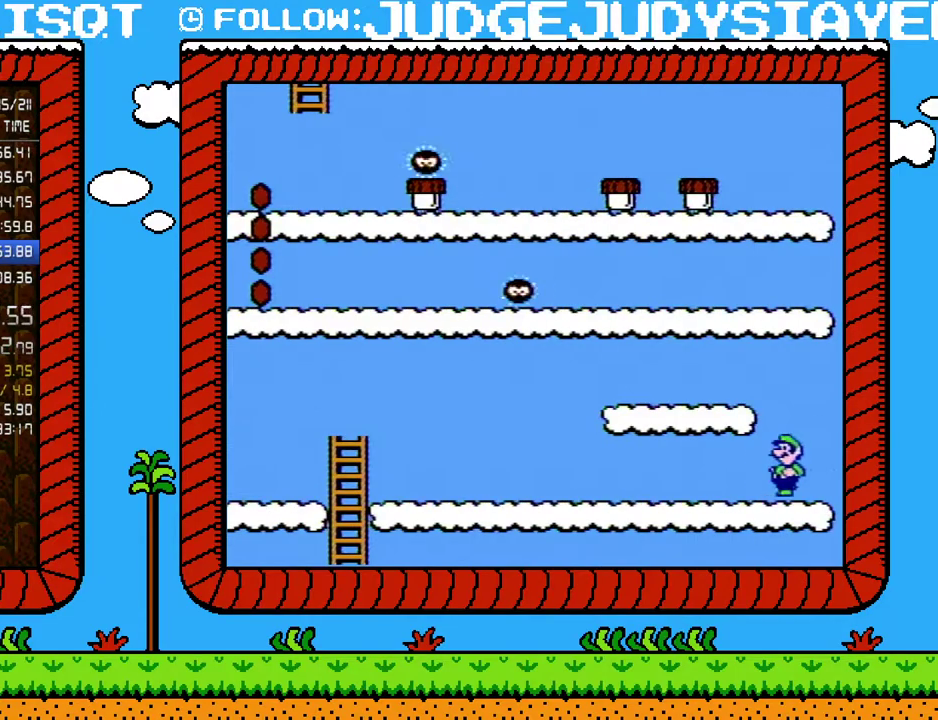
{"buttons": ["B"], "events": [[233, "A", "down"], [233, "DPAD_LEFT", "up"], [350, "DPAD_RIGHT", "down"], [383, "A", "up"], [500, "DPAD_RIGHT", "up"]]}
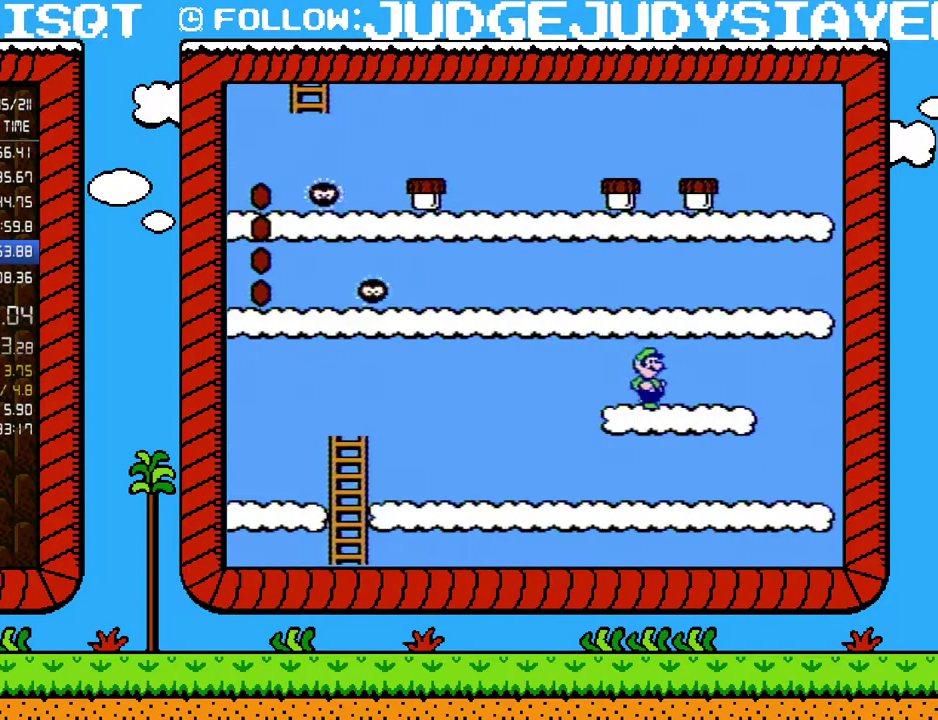
{"buttons": ["A", "B", "DPAD_LEFT"], "events": [[350, "A", "down"], [350, "DPAD_LEFT", "down"]]}
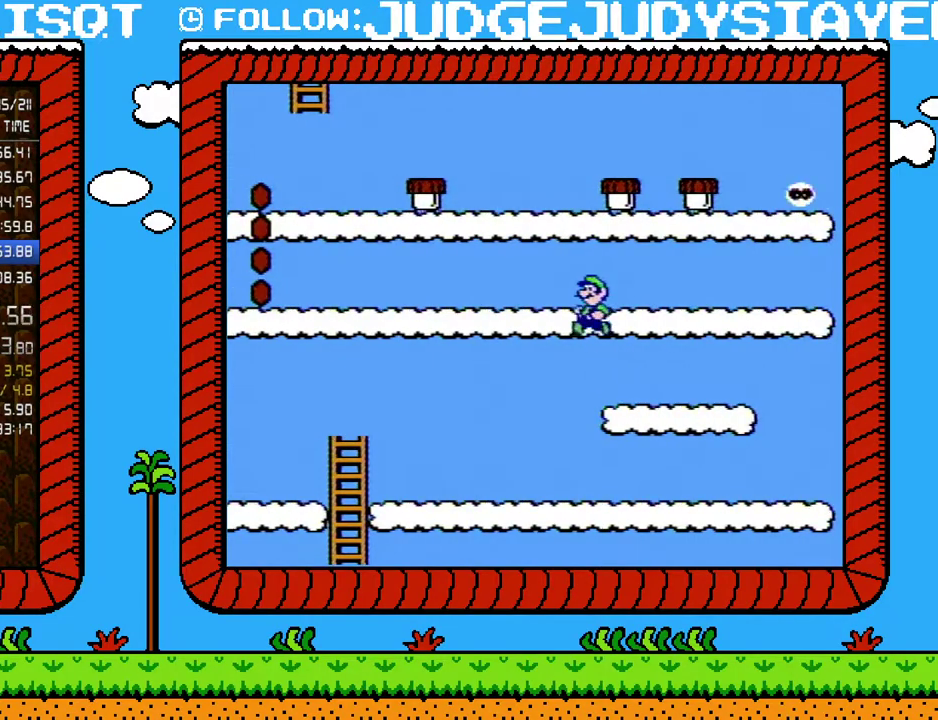
{"buttons": ["B", "DPAD_LEFT"], "events": [[217, "A", "up"]]}
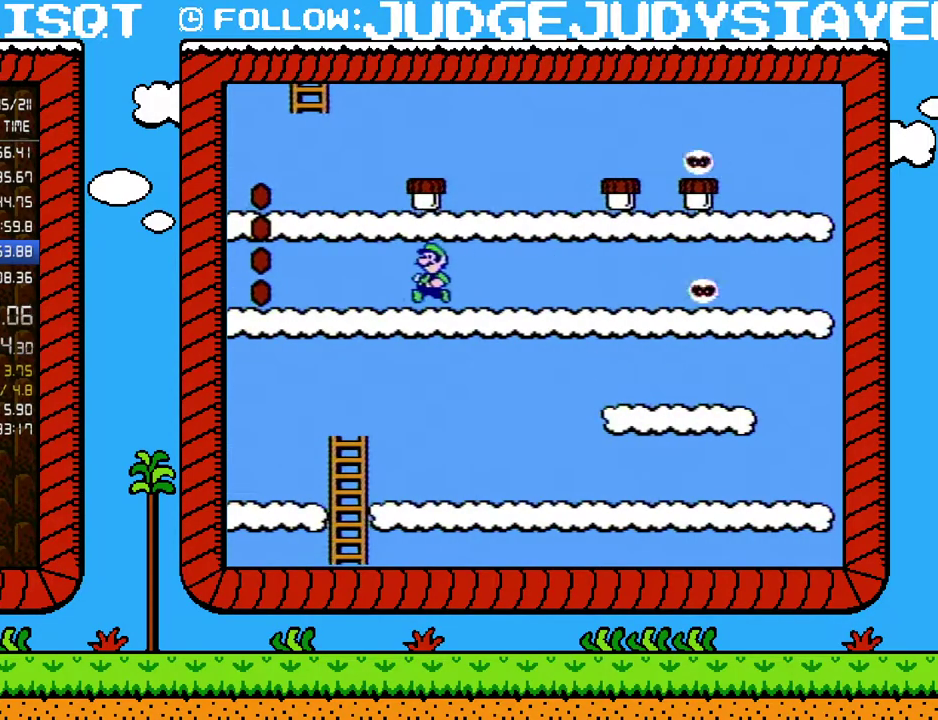
{"buttons": ["B"], "events": [[133, "A", "down"], [133, "DPAD_LEFT", "up"], [167, "DPAD_RIGHT", "down"], [283, "A", "up"], [383, "DPAD_RIGHT", "up"]]}
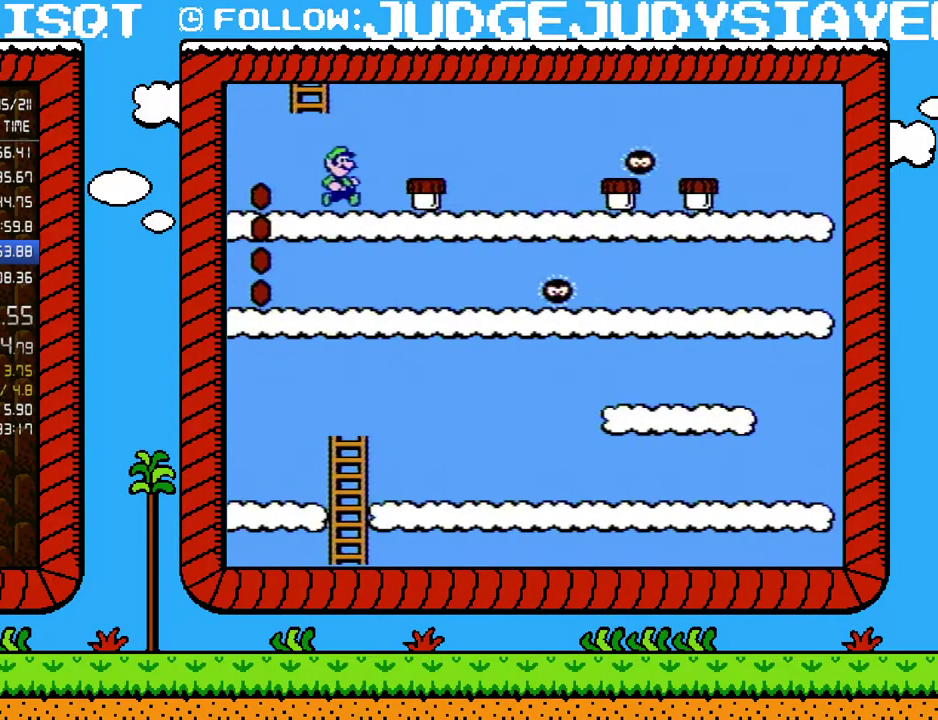
{"buttons": ["B"], "events": []}
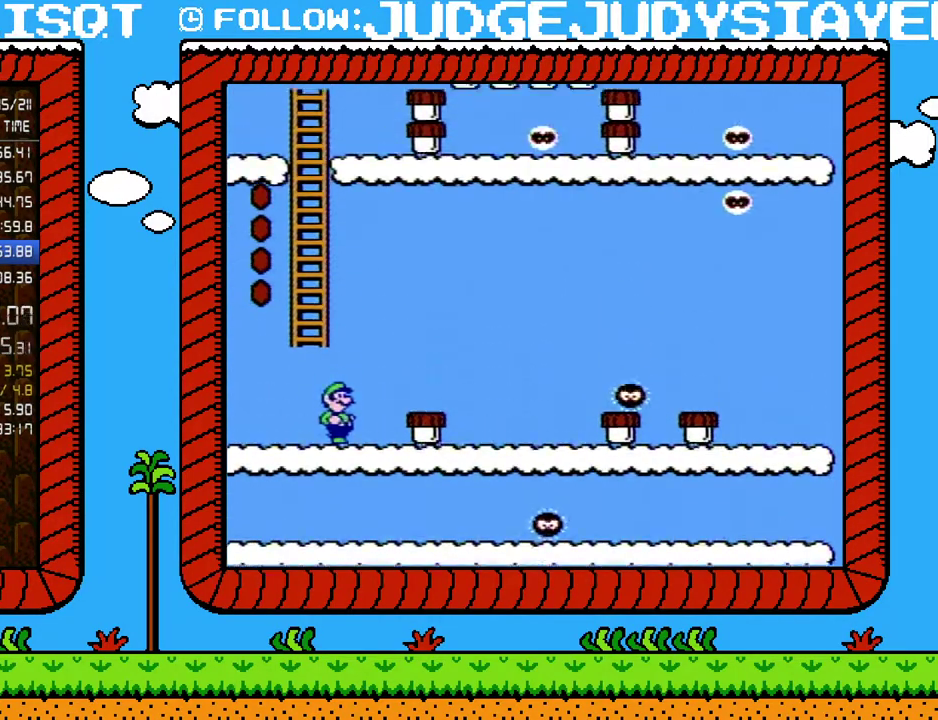
{"buttons": ["A", "B", "DPAD_UP", "DPAD_LEFT"], "events": [[133, "DPAD_RIGHT", "down"], [250, "DPAD_UP", "down"], [350, "A", "down"], [383, "DPAD_RIGHT", "up"], [417, "DPAD_LEFT", "down"], [417, "DPAD_UP", "up"], [483, "DPAD_UP", "down"]]}
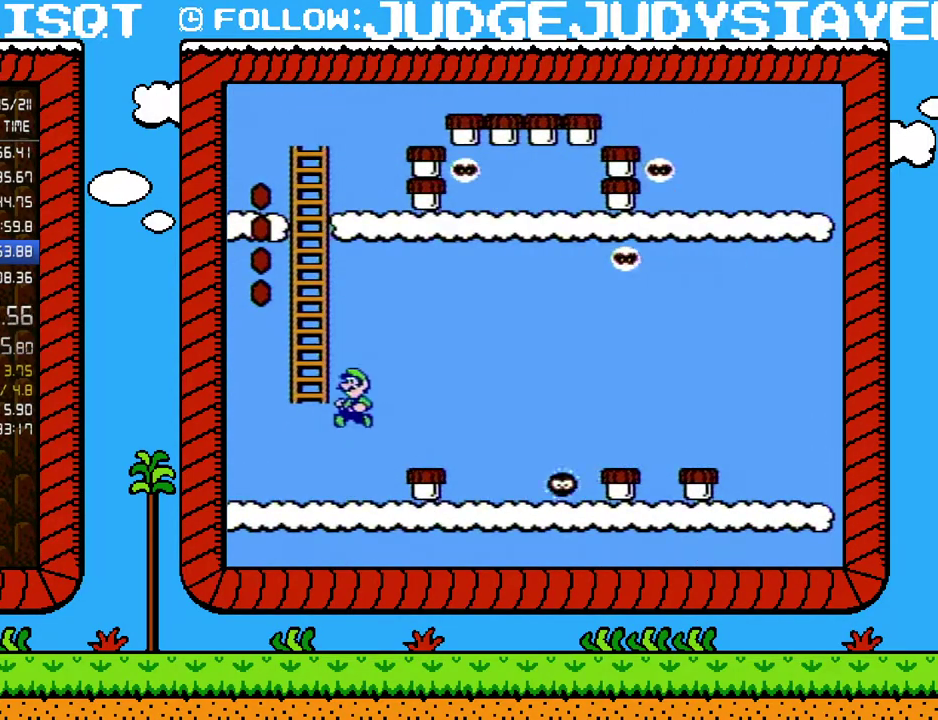
{"buttons": ["A", "B", "DPAD_UP", "DPAD_LEFT"], "events": [[150, "DPAD_UP", "up"], [217, "A", "up"], [217, "DPAD_UP", "down"], [283, "DPAD_LEFT", "up"], [317, "DPAD_RIGHT", "down"], [350, "A", "down"], [417, "DPAD_RIGHT", "up"], [433, "DPAD_LEFT", "down"]]}
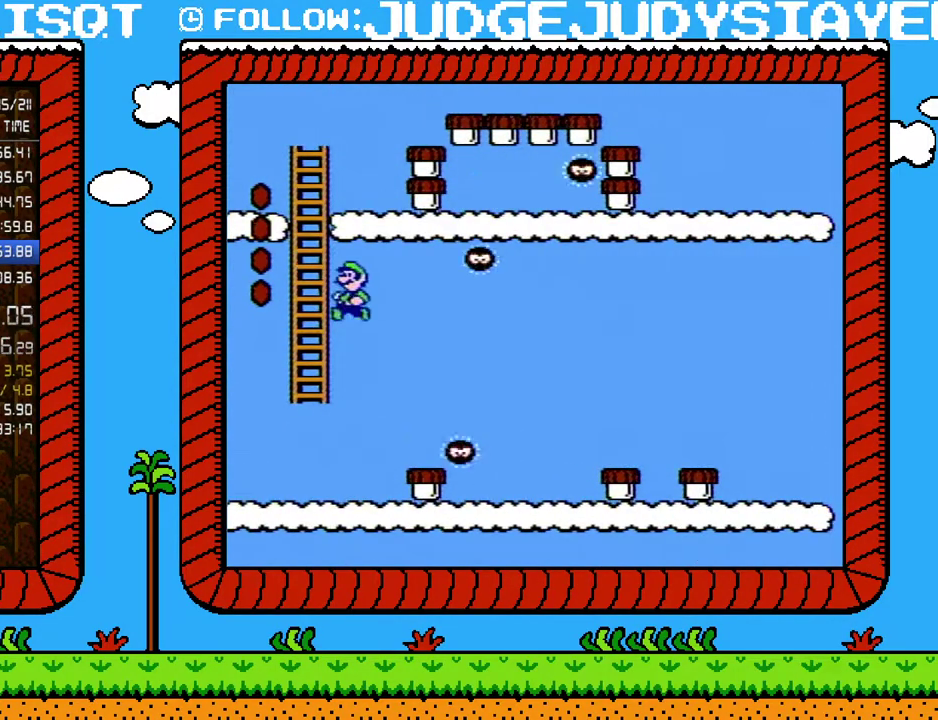
{"buttons": ["B", "DPAD_UP"], "events": [[350, "DPAD_LEFT", "up"], [383, "A", "up"]]}
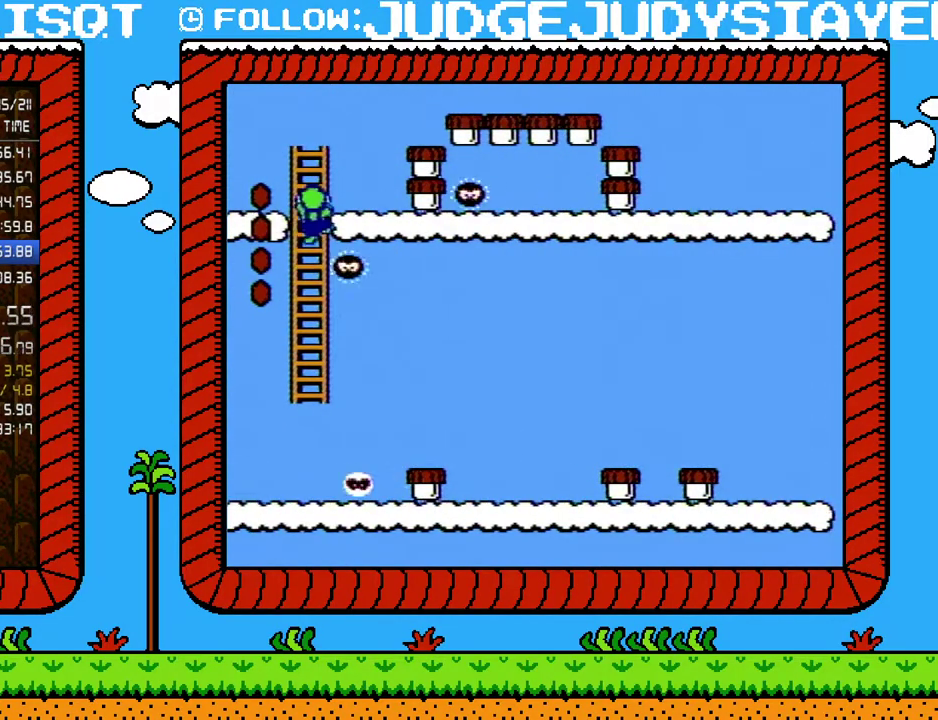
{"buttons": ["B", "DPAD_UP"], "events": []}
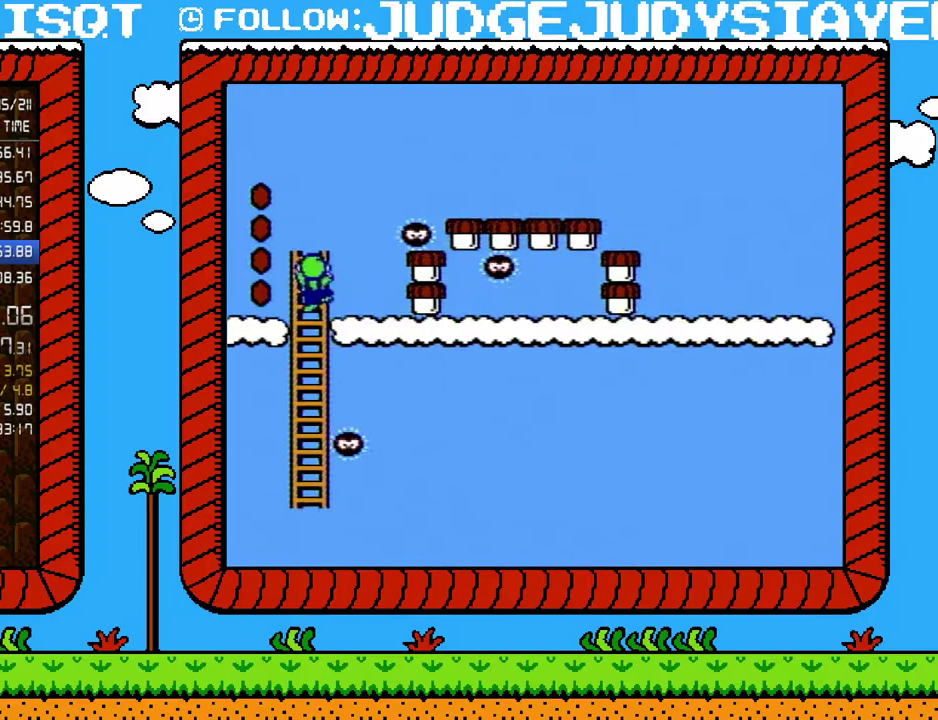
{"buttons": ["B", "DPAD_UP", "DPAD_RIGHT"], "events": [[417, "DPAD_RIGHT", "down"]]}
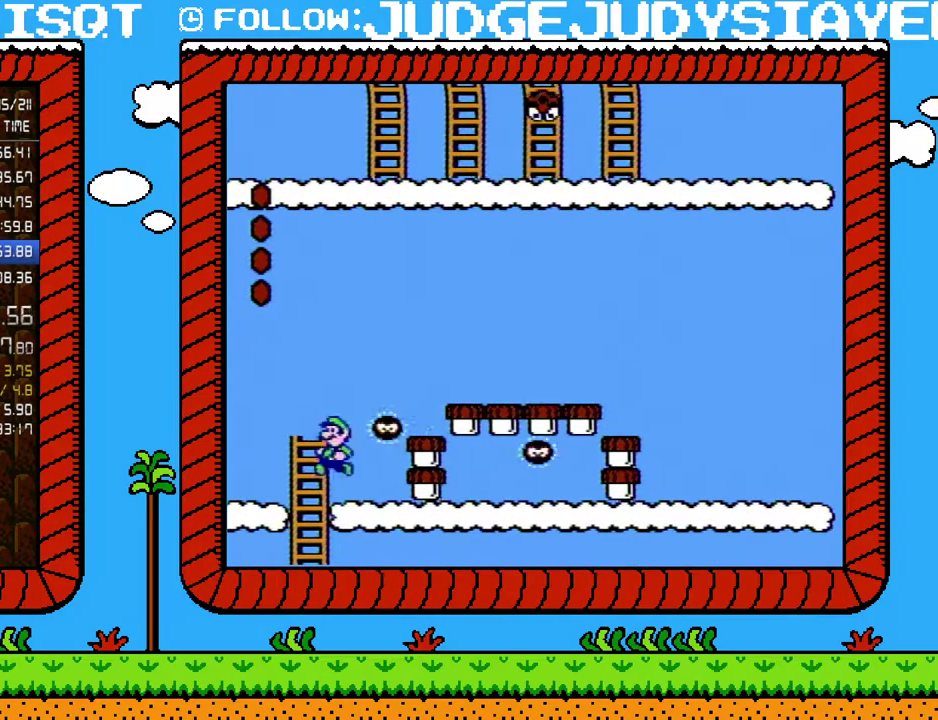
{"buttons": ["B", "DPAD_UP"], "events": [[83, "A", "down"], [83, "DPAD_LEFT", "down"], [83, "DPAD_RIGHT", "up"], [83, "DPAD_UP", "up"], [200, "DPAD_LEFT", "up"], [200, "DPAD_UP", "down"], [217, "DPAD_RIGHT", "down"], [283, "DPAD_UP", "up"], [383, "A", "up"], [483, "DPAD_UP", "down"], [500, "DPAD_RIGHT", "up"]]}
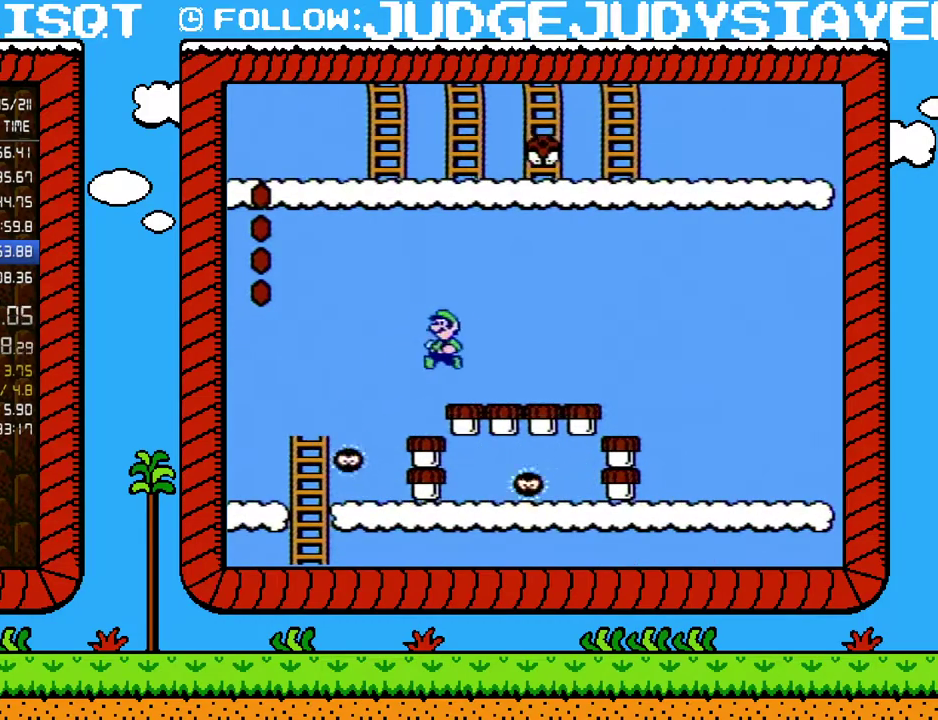
{"buttons": ["B", "DPAD_DOWN"], "events": [[33, "DPAD_LEFT", "down"], [33, "DPAD_UP", "up"], [283, "DPAD_DOWN", "down"], [350, "DPAD_LEFT", "up"]]}
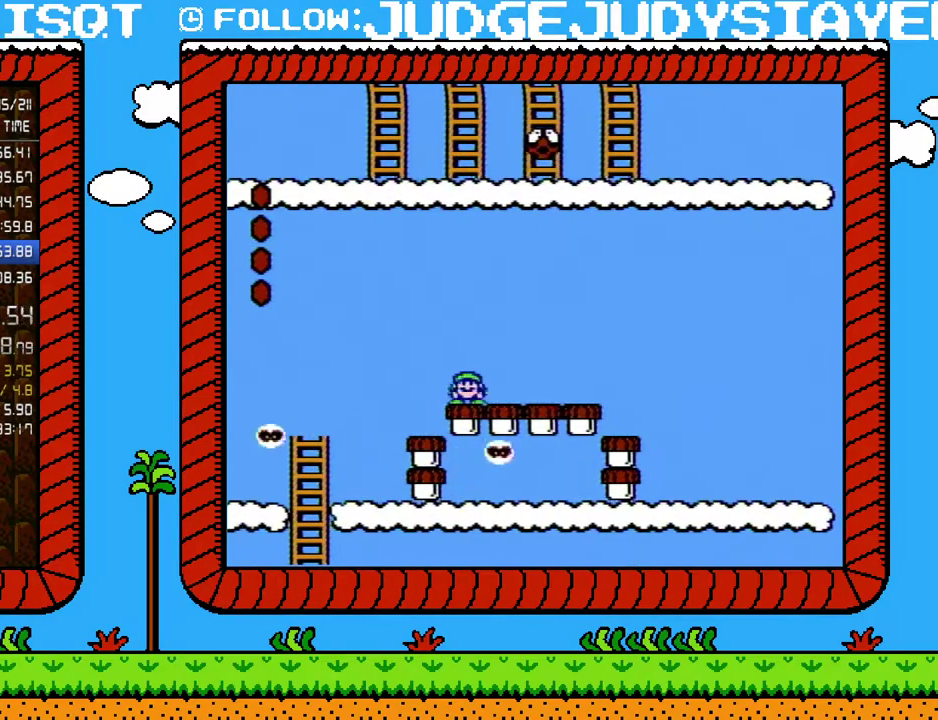
{"buttons": ["B", "DPAD_DOWN"], "events": []}
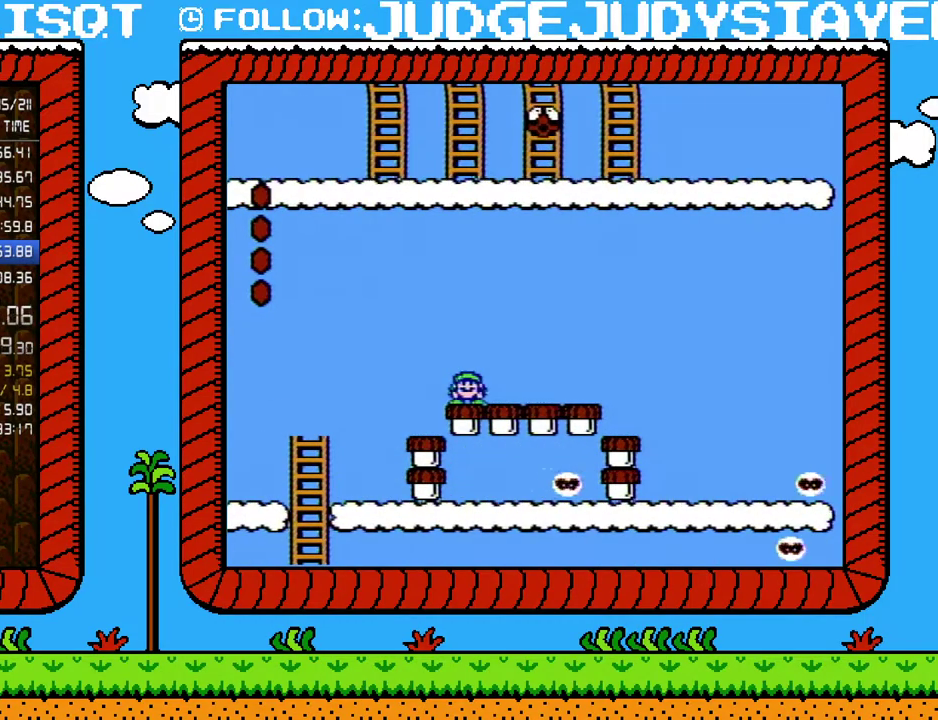
{"buttons": ["A", "B", "DPAD_DOWN"], "events": [[500, "A", "down"]]}
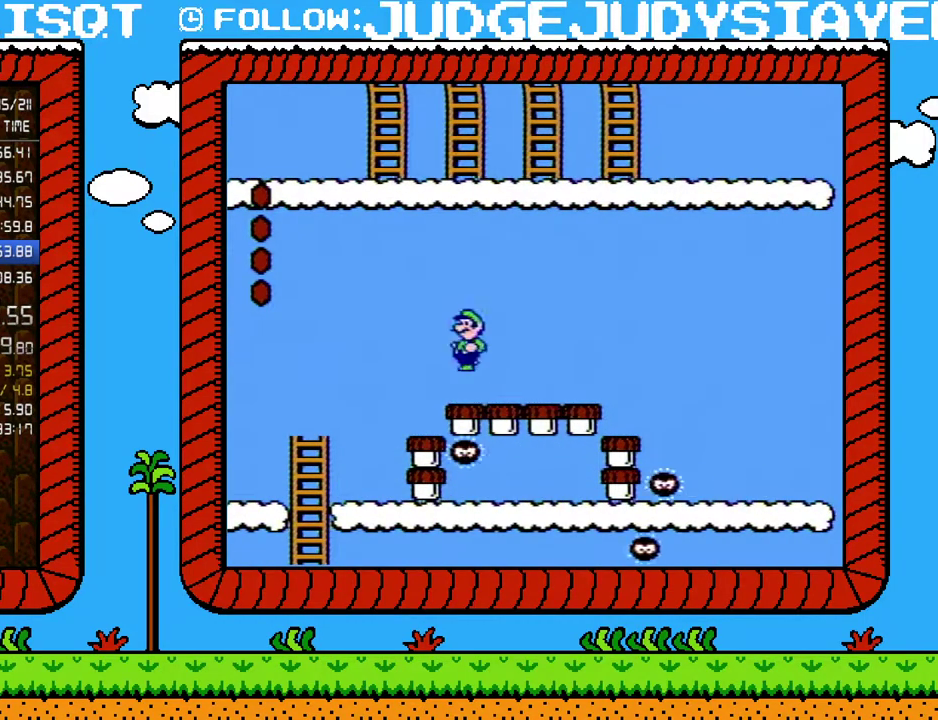
{"buttons": ["A", "B"], "events": [[100, "DPAD_DOWN", "up"]]}
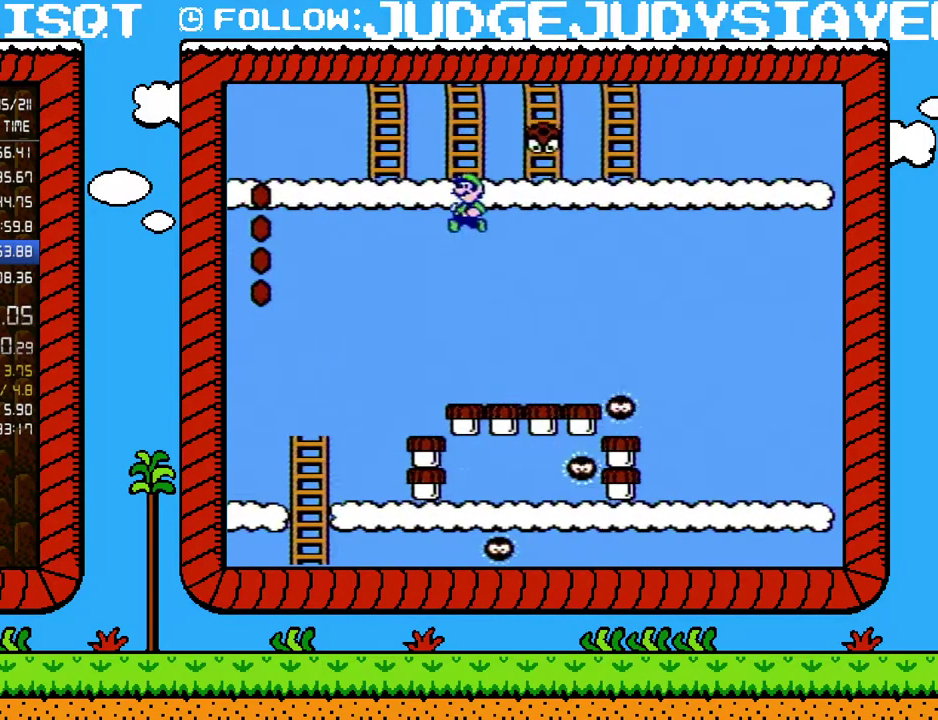
{"buttons": ["B", "DPAD_UP"], "events": [[200, "DPAD_UP", "down"], [250, "A", "up"]]}
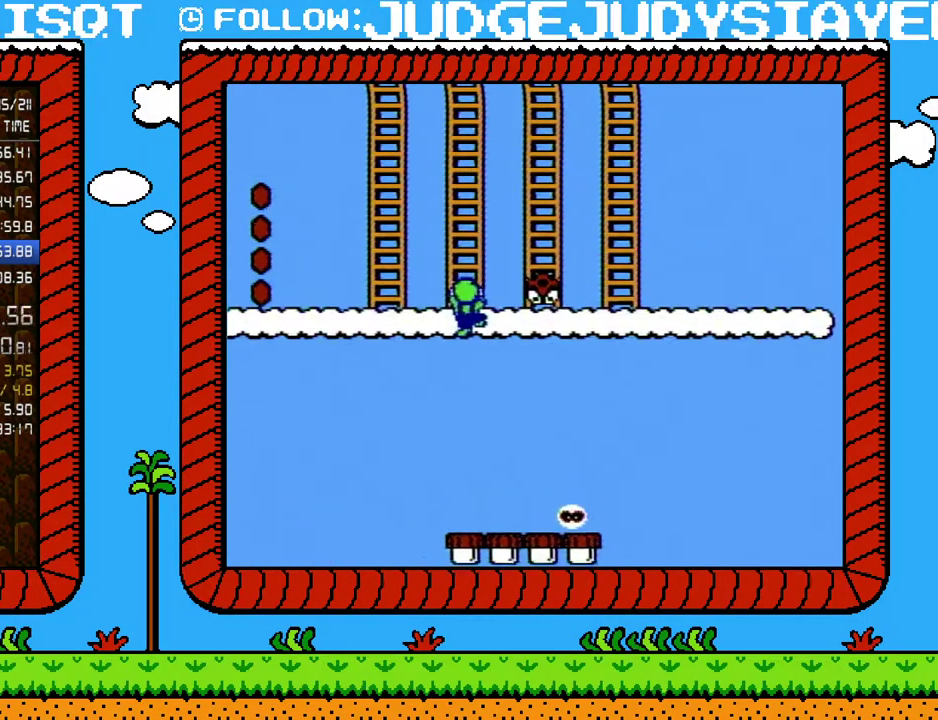
{"buttons": ["B", "DPAD_UP"], "events": []}
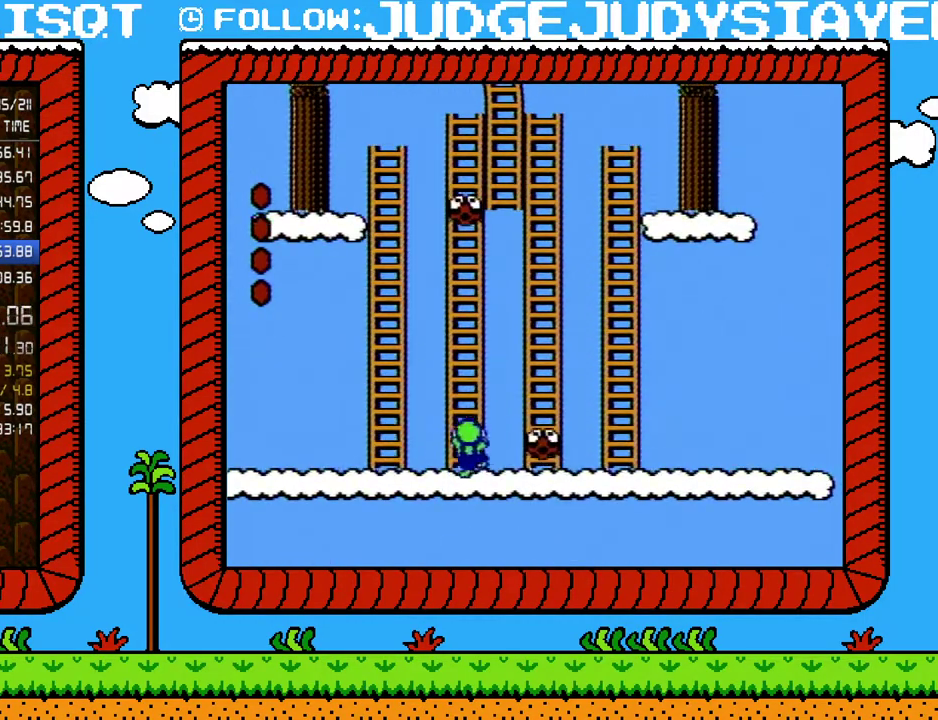
{"buttons": ["A", "B", "DPAD_UP", "DPAD_LEFT"], "events": [[67, "DPAD_RIGHT", "down"], [167, "A", "down"], [183, "DPAD_LEFT", "down"], [183, "DPAD_RIGHT", "up"], [217, "DPAD_UP", "up"], [483, "DPAD_UP", "down"]]}
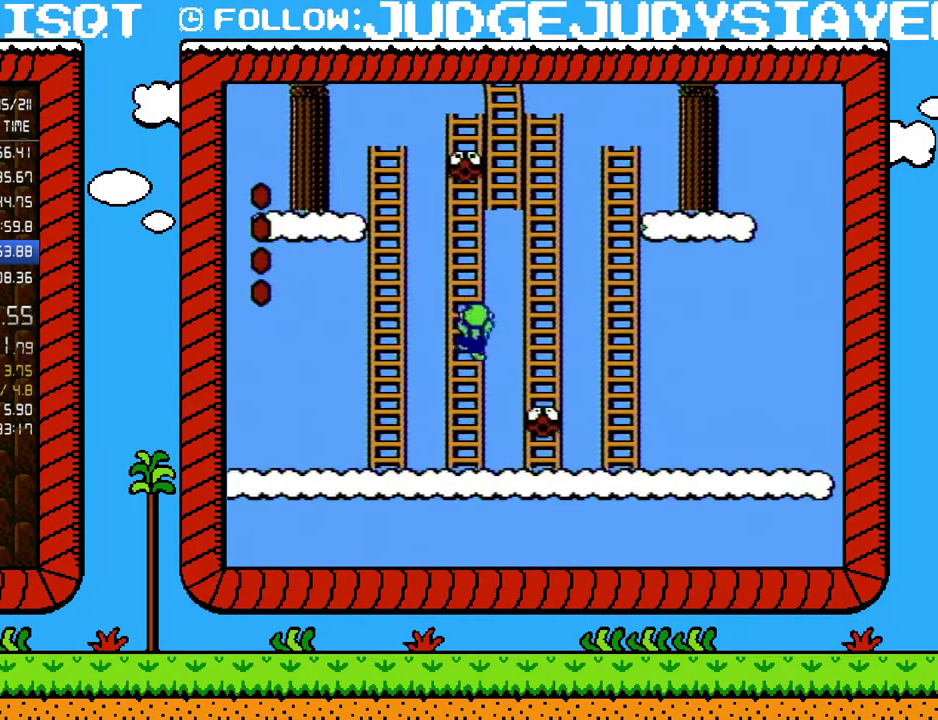
{"buttons": ["A", "B"], "events": [[50, "A", "up"], [50, "DPAD_LEFT", "up"], [83, "DPAD_RIGHT", "down"], [100, "A", "down"], [200, "DPAD_LEFT", "down"], [200, "DPAD_RIGHT", "up"], [217, "DPAD_UP", "up"], [350, "DPAD_LEFT", "up"]]}